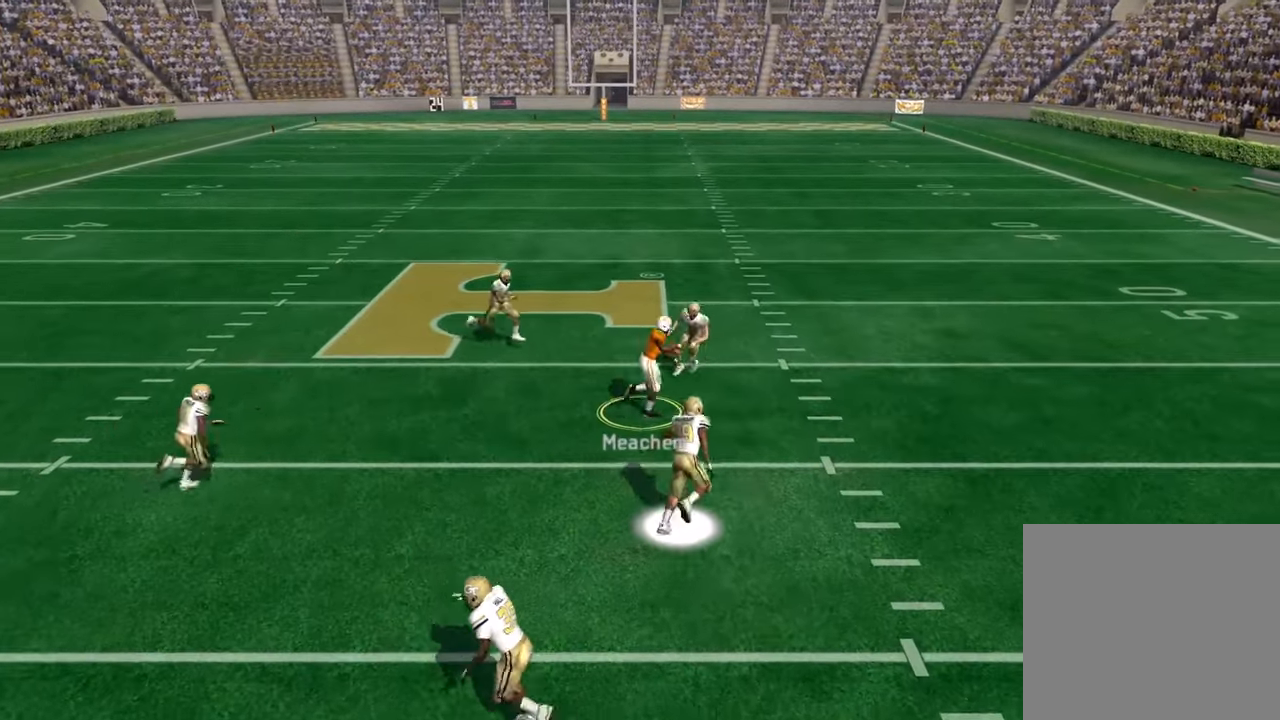
Gameplay with a controller (PlayStation layout); each line is a JSON object with the inputs held at the frame after it. "events" lists button and stick changes between this image and that frame as [ms after this image, input, new state], when the widget could be followed in between.
{"buttons": ["CROSS", "L3"], "left_stick": "up-right", "right_stick": "center", "events": [[33, "CROSS", "down"], [167, "left_stick", "up-right"], [300, "L3", "down"]]}
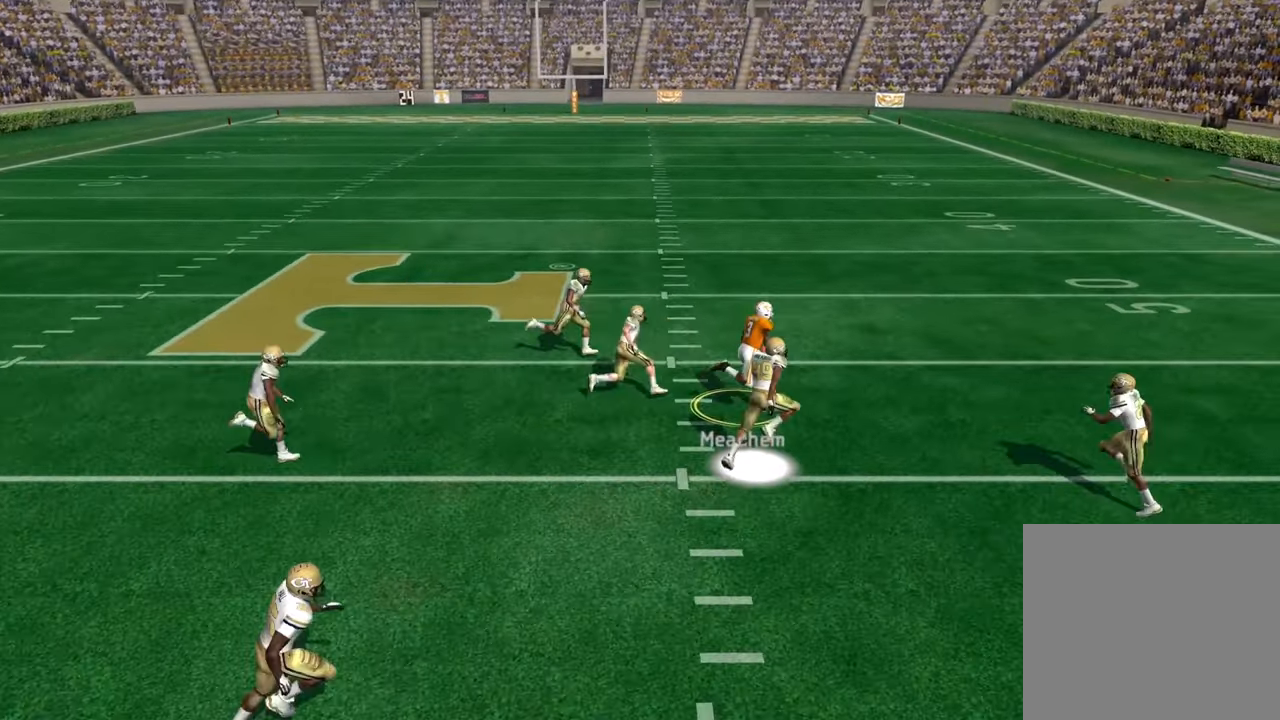
{"buttons": ["CROSS", "L3"], "left_stick": "up", "right_stick": "center", "events": [[83, "left_stick", "up"]]}
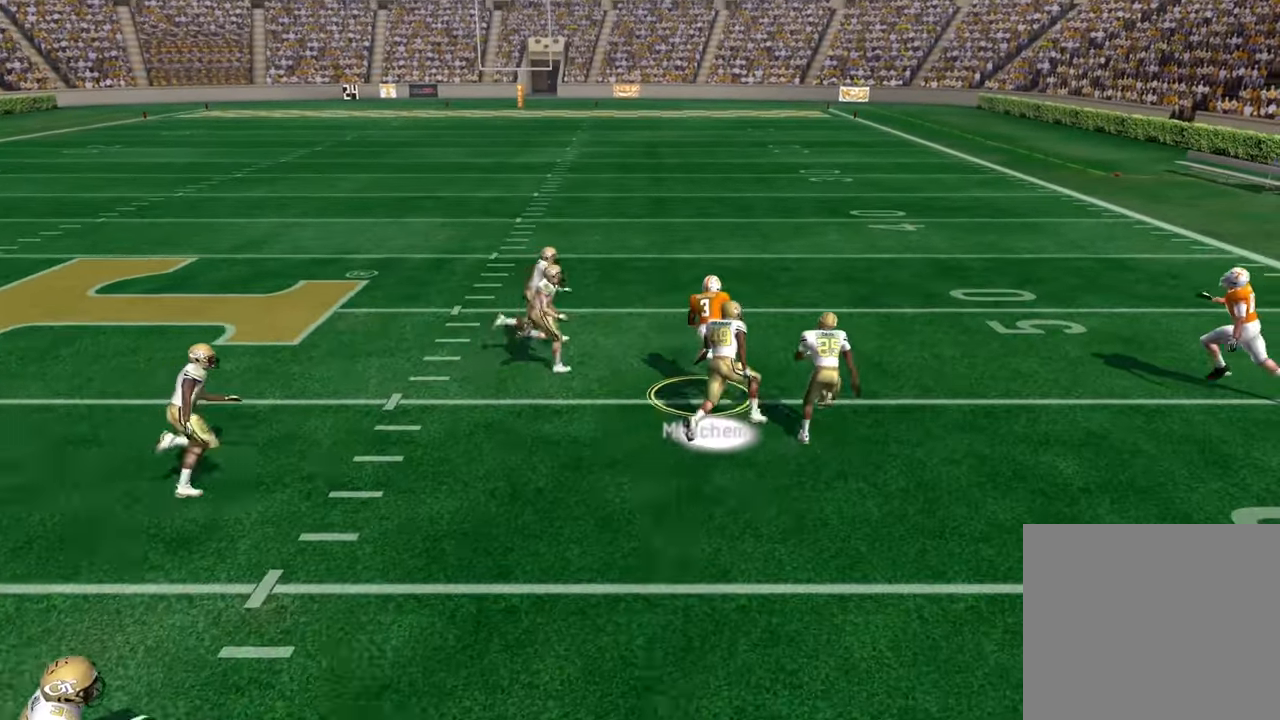
{"buttons": ["CROSS", "L3"], "left_stick": "up-right", "right_stick": "center", "events": [[217, "left_stick", "up-right"]]}
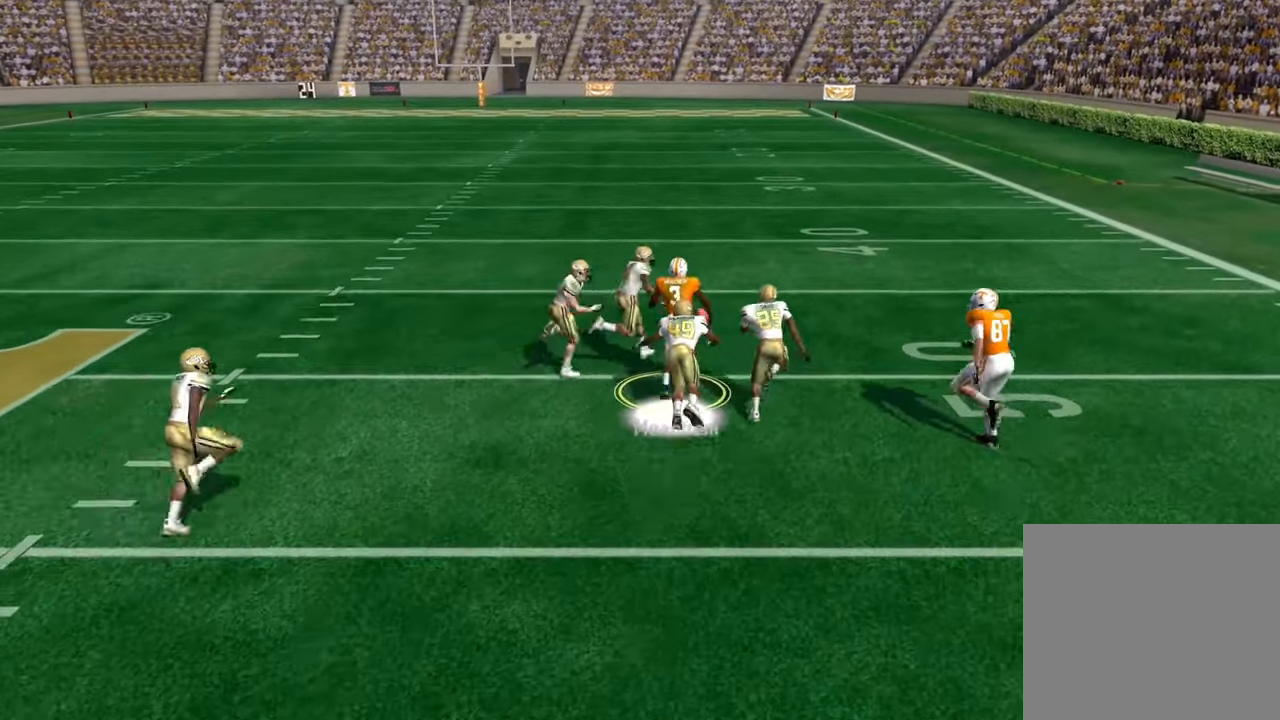
{"buttons": ["CROSS", "L3"], "left_stick": "up-right", "right_stick": "center", "events": []}
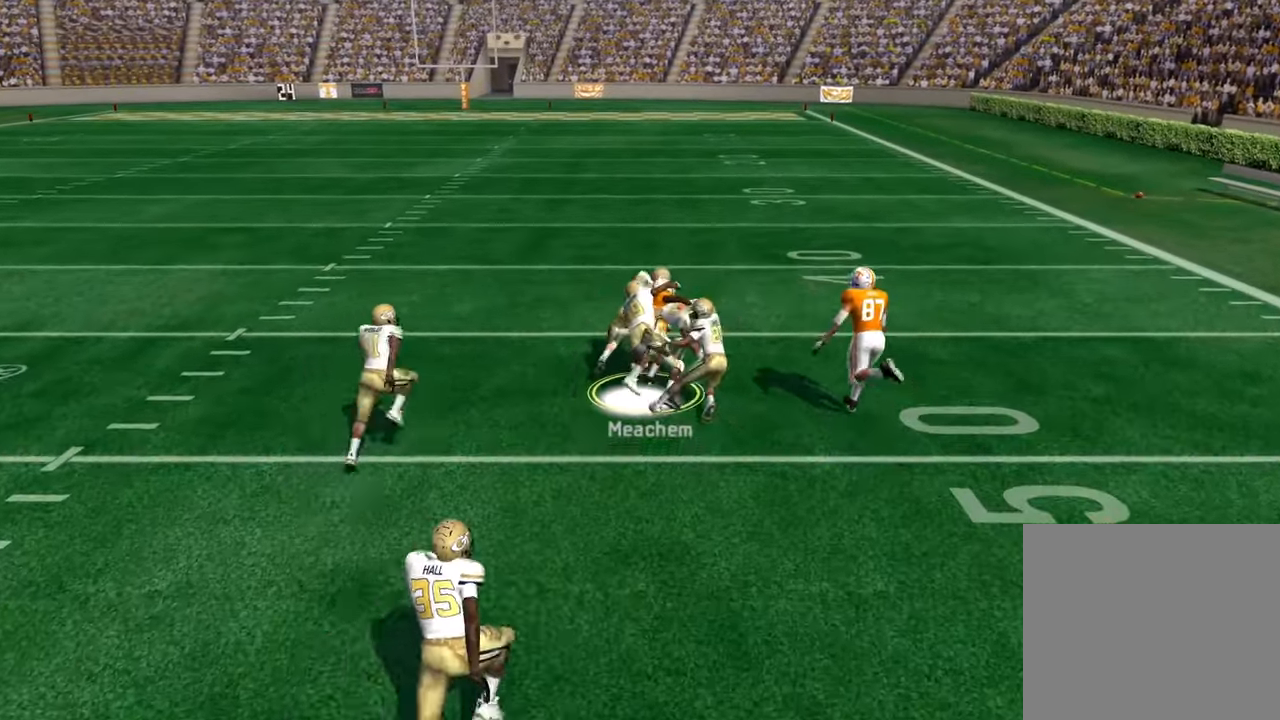
{"buttons": [], "left_stick": "center", "right_stick": "center", "events": [[83, "L3", "up"], [183, "CROSS", "up"], [350, "left_stick", "center"]]}
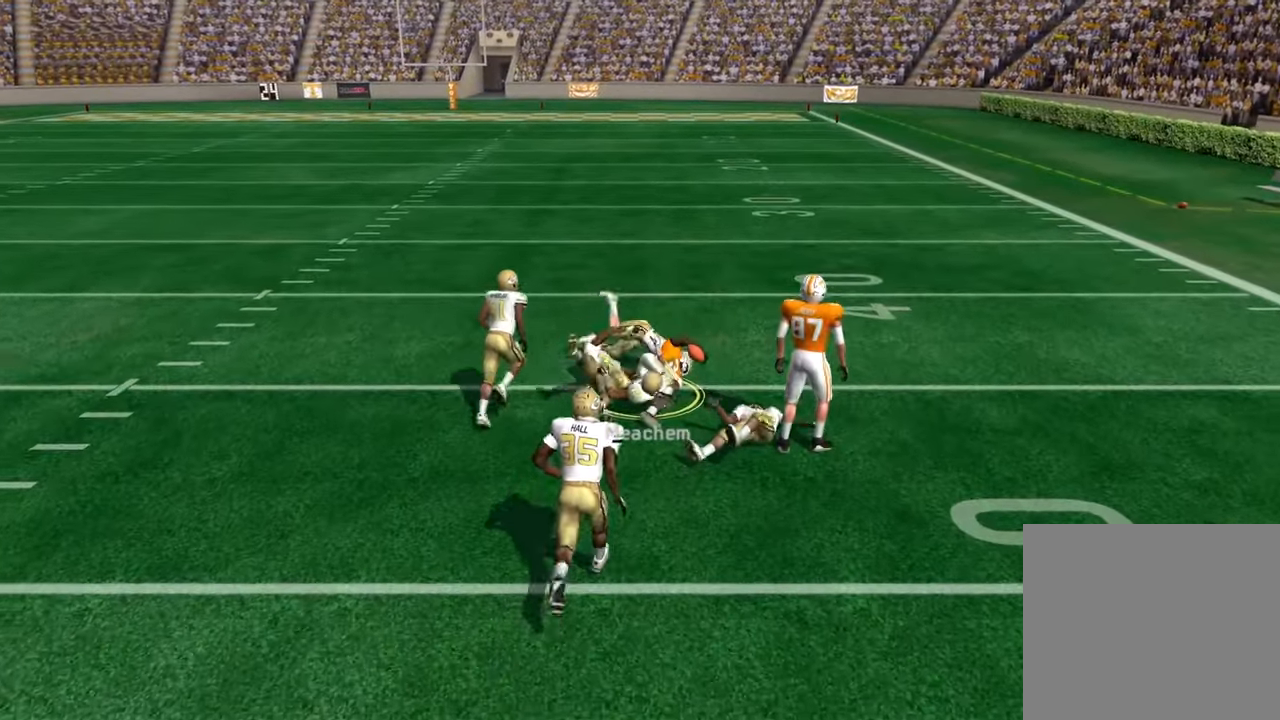
{"buttons": [], "left_stick": "center", "right_stick": "center", "events": [[83, "CROSS", "down"], [267, "CROSS", "up"]]}
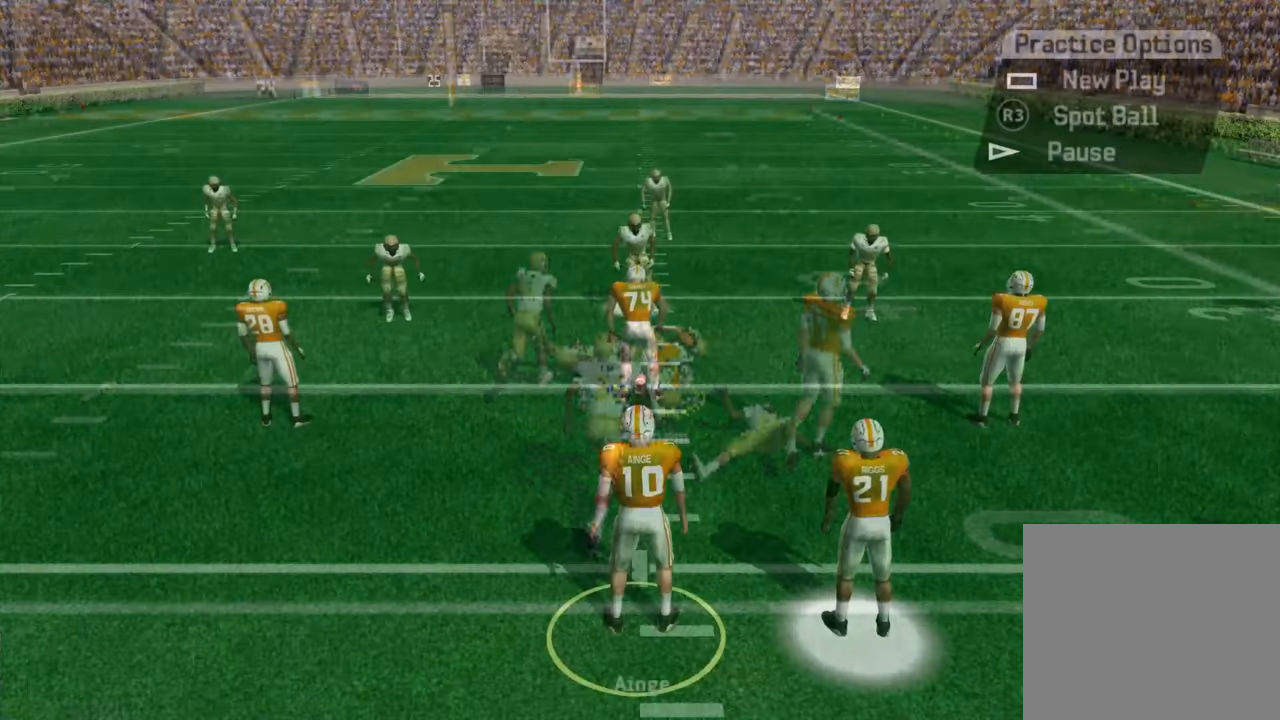
{"buttons": [], "left_stick": "center", "right_stick": "center", "events": []}
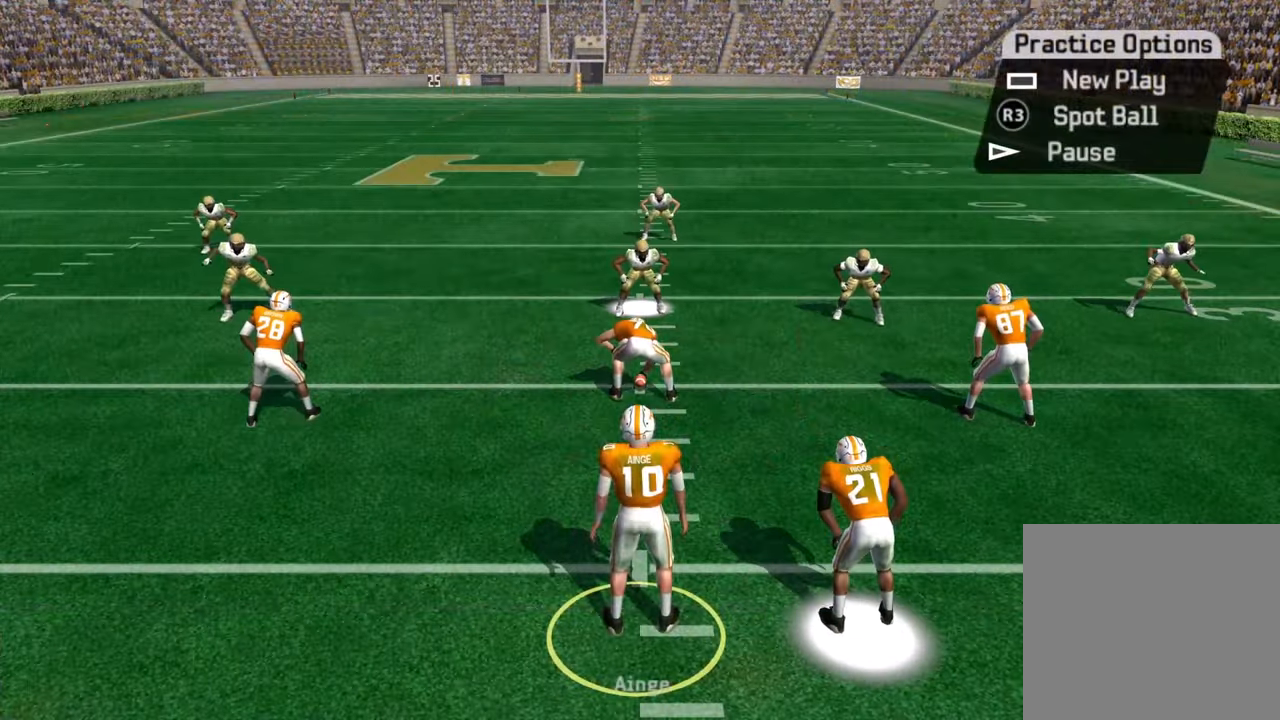
{"buttons": [], "left_stick": "center", "right_stick": "center", "events": []}
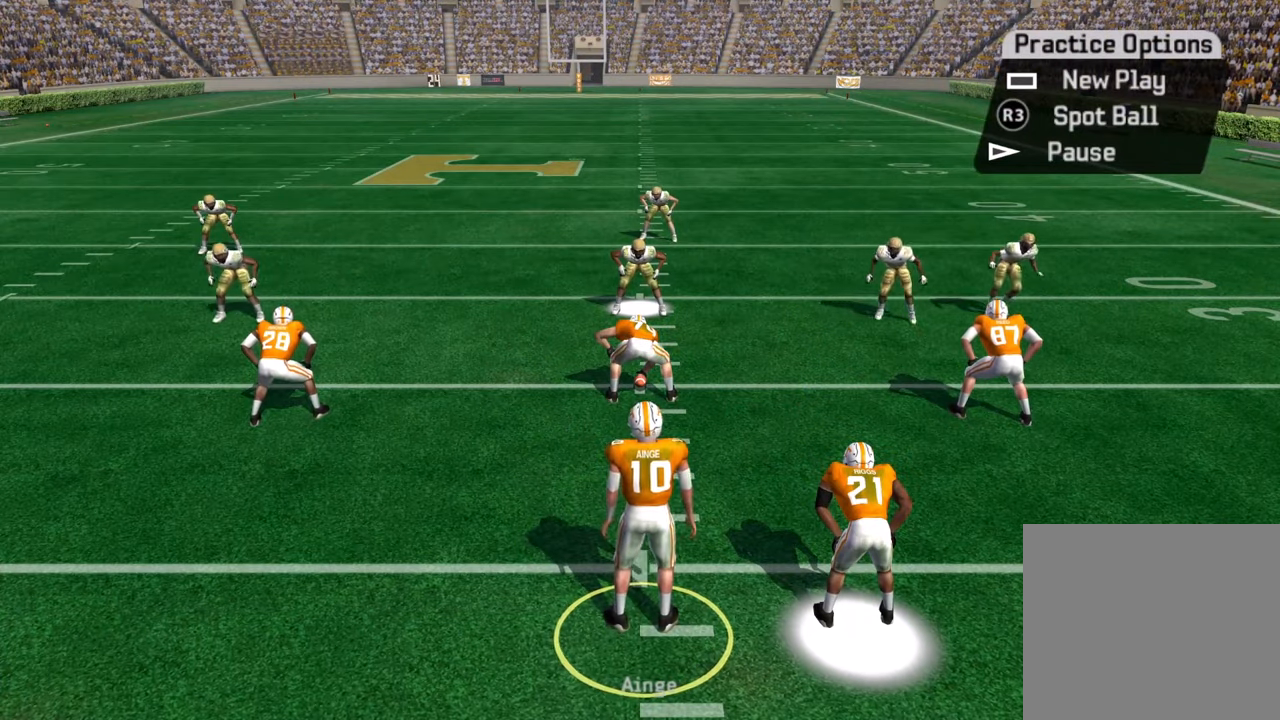
{"buttons": ["CROSS"], "left_stick": "center", "right_stick": "center", "events": [[367, "CROSS", "down"]]}
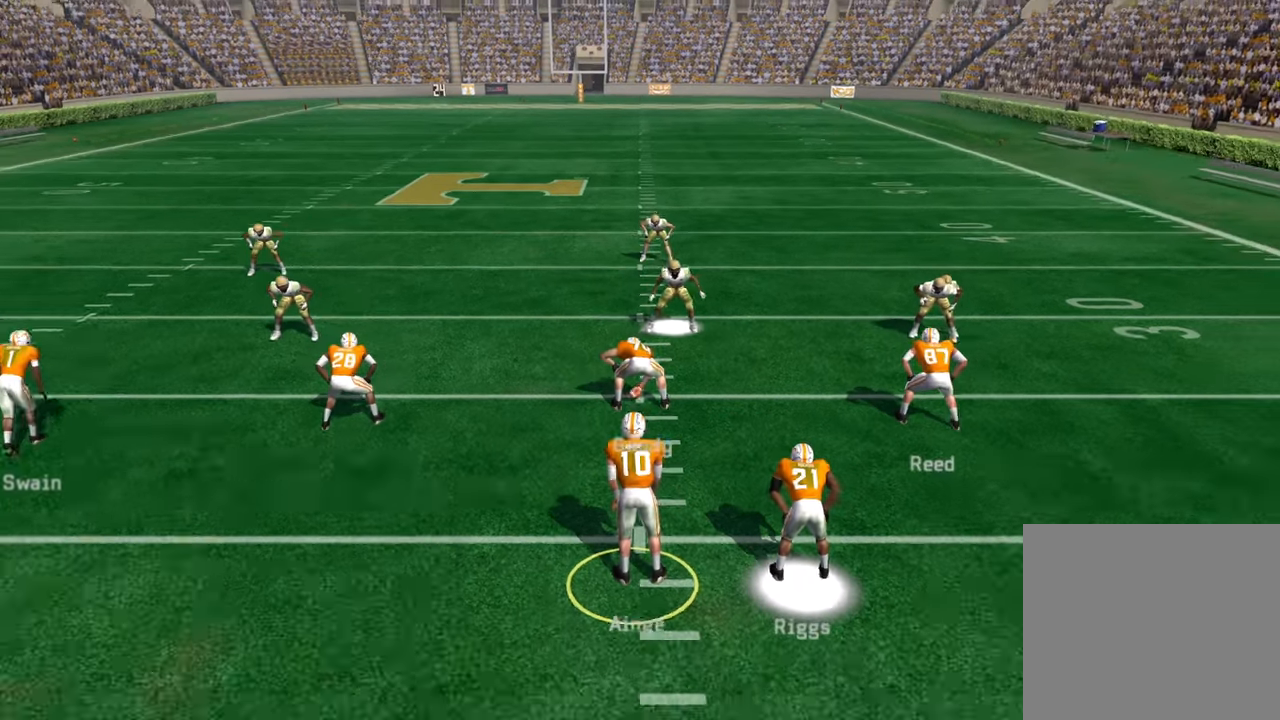
{"buttons": [], "left_stick": "center", "right_stick": "center", "events": [[84, "CROSS", "up"]]}
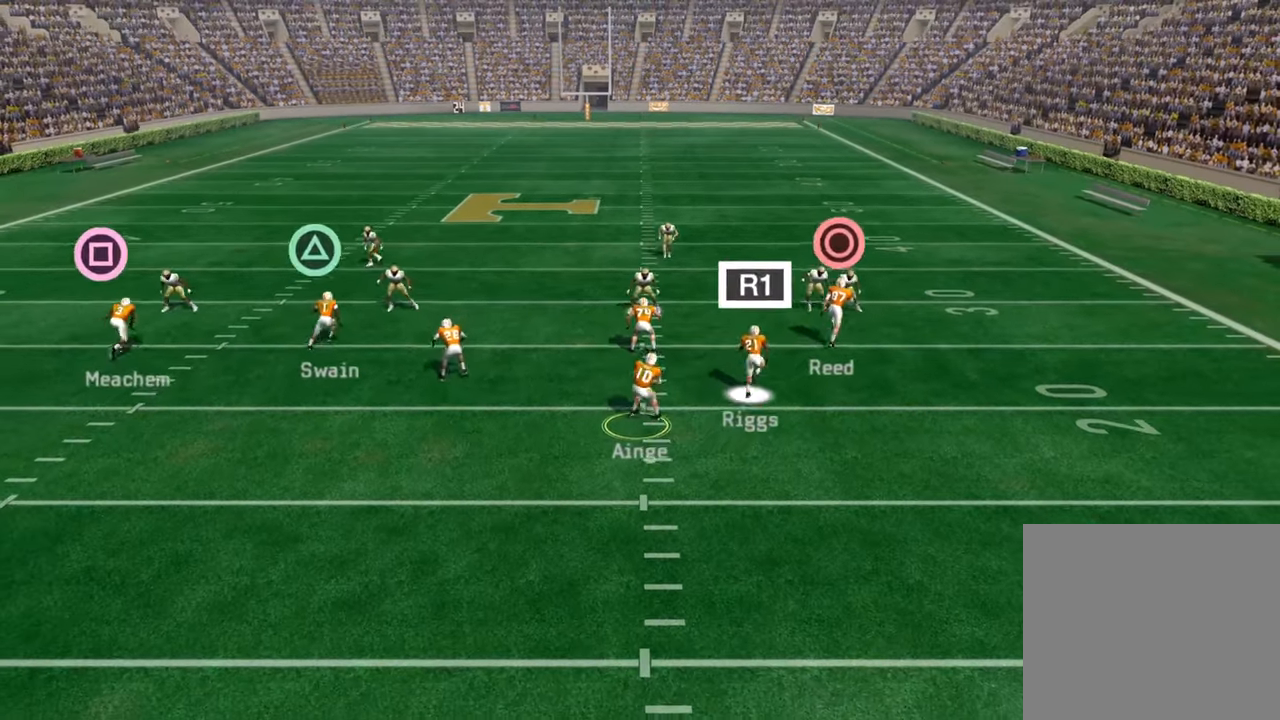
{"buttons": [], "left_stick": "up", "right_stick": "center", "events": [[84, "left_stick", "down"], [317, "left_stick", "center"], [367, "left_stick", "up"]]}
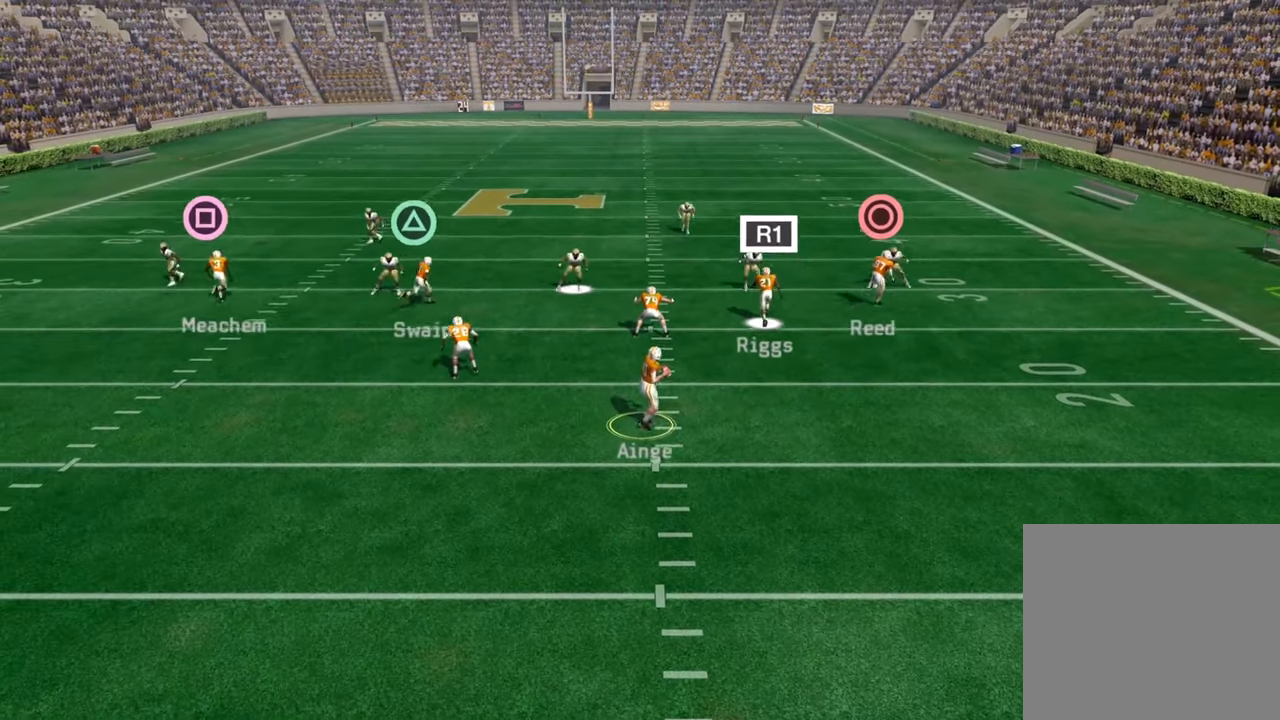
{"buttons": [], "left_stick": "center", "right_stick": "center", "events": [[400, "left_stick", "center"]]}
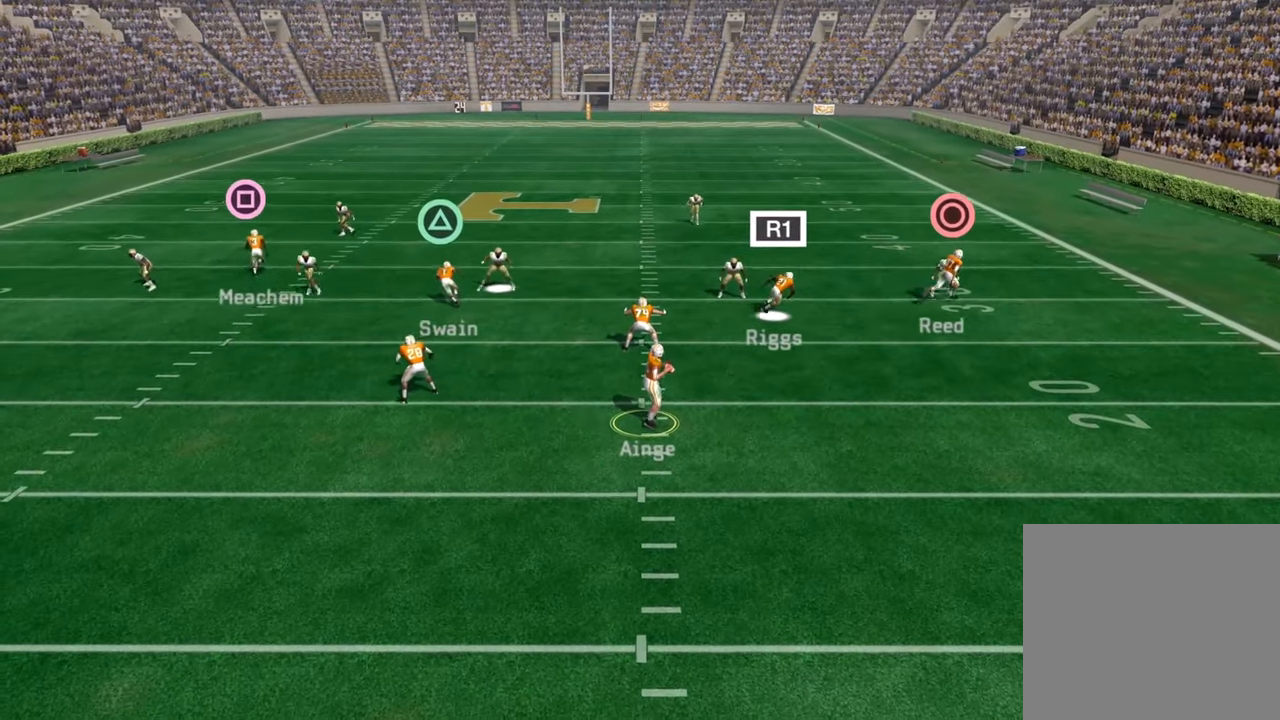
{"buttons": [], "left_stick": "center", "right_stick": "center", "events": []}
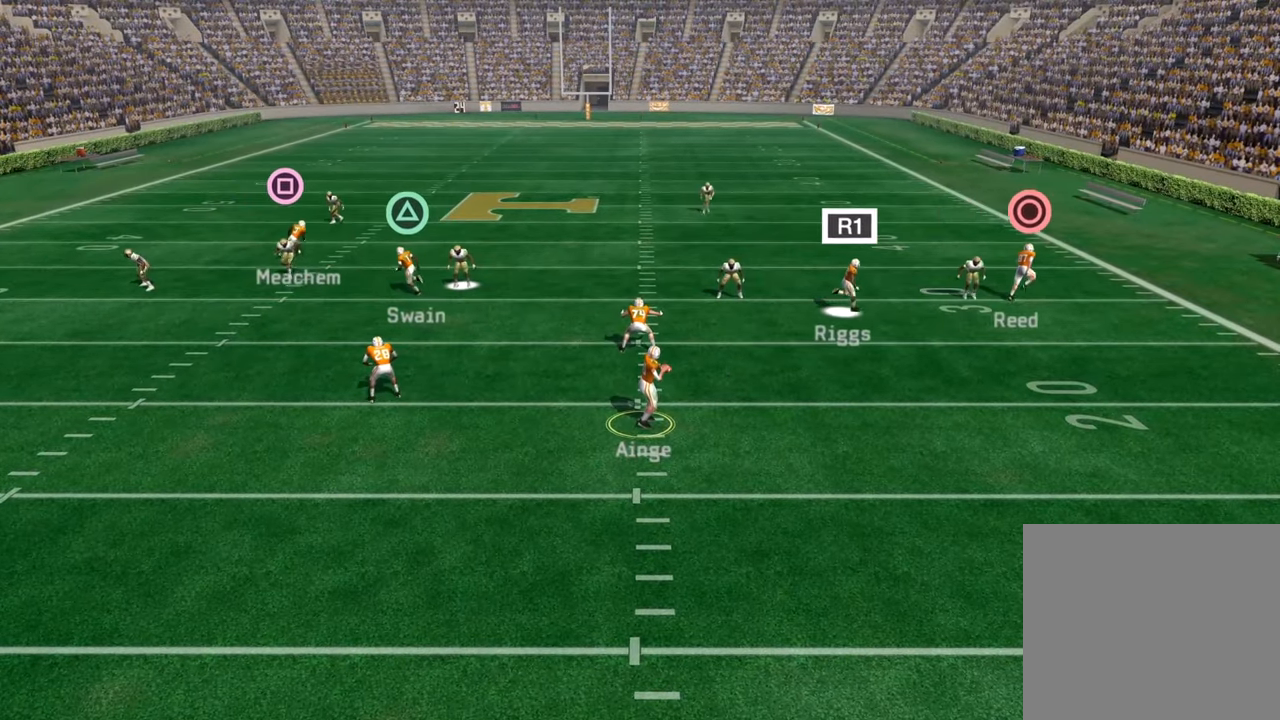
{"buttons": ["SQUARE"], "left_stick": "center", "right_stick": "center", "events": [[67, "SQUARE", "down"]]}
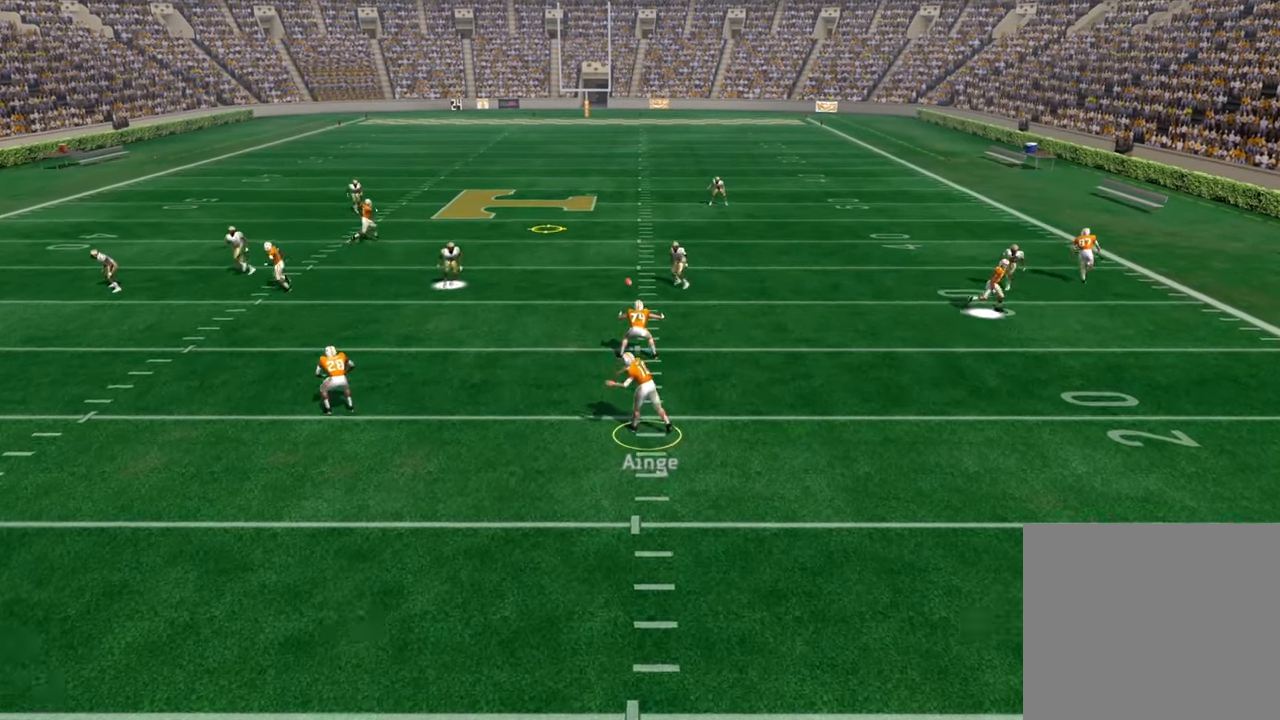
{"buttons": ["SQUARE"], "left_stick": "center", "right_stick": "center", "events": []}
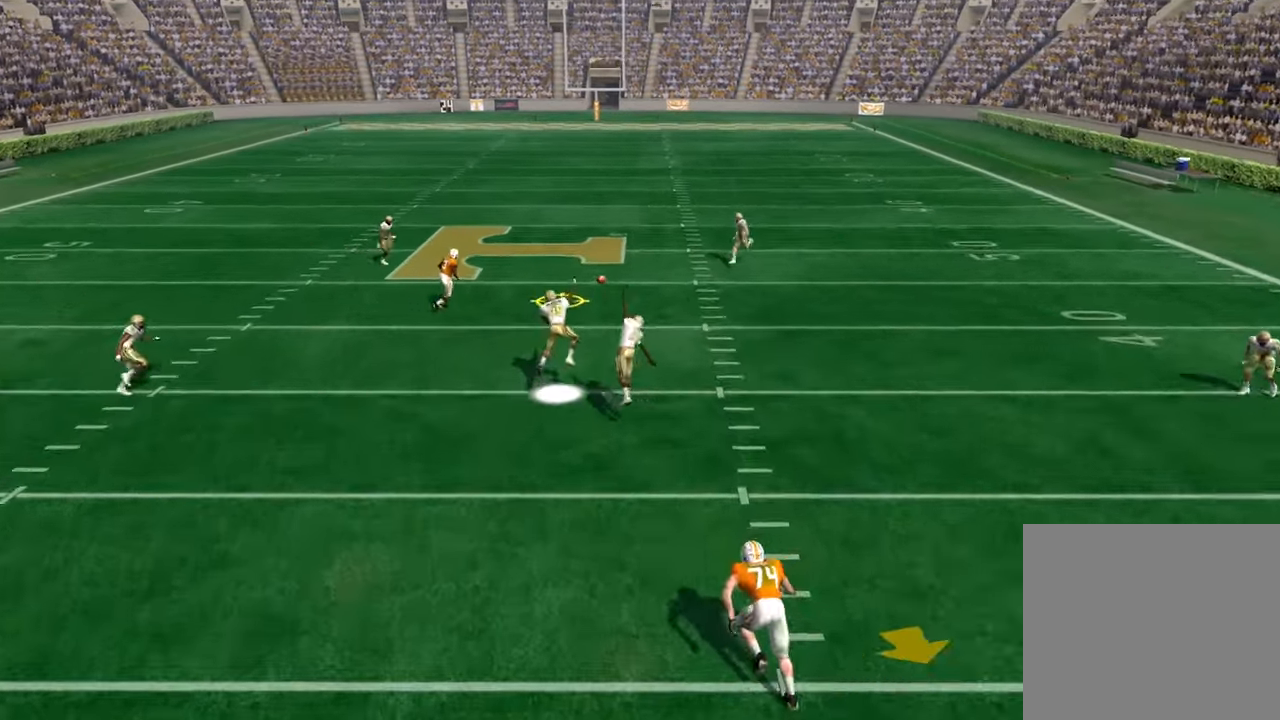
{"buttons": ["SQUARE"], "left_stick": "center", "right_stick": "center", "events": []}
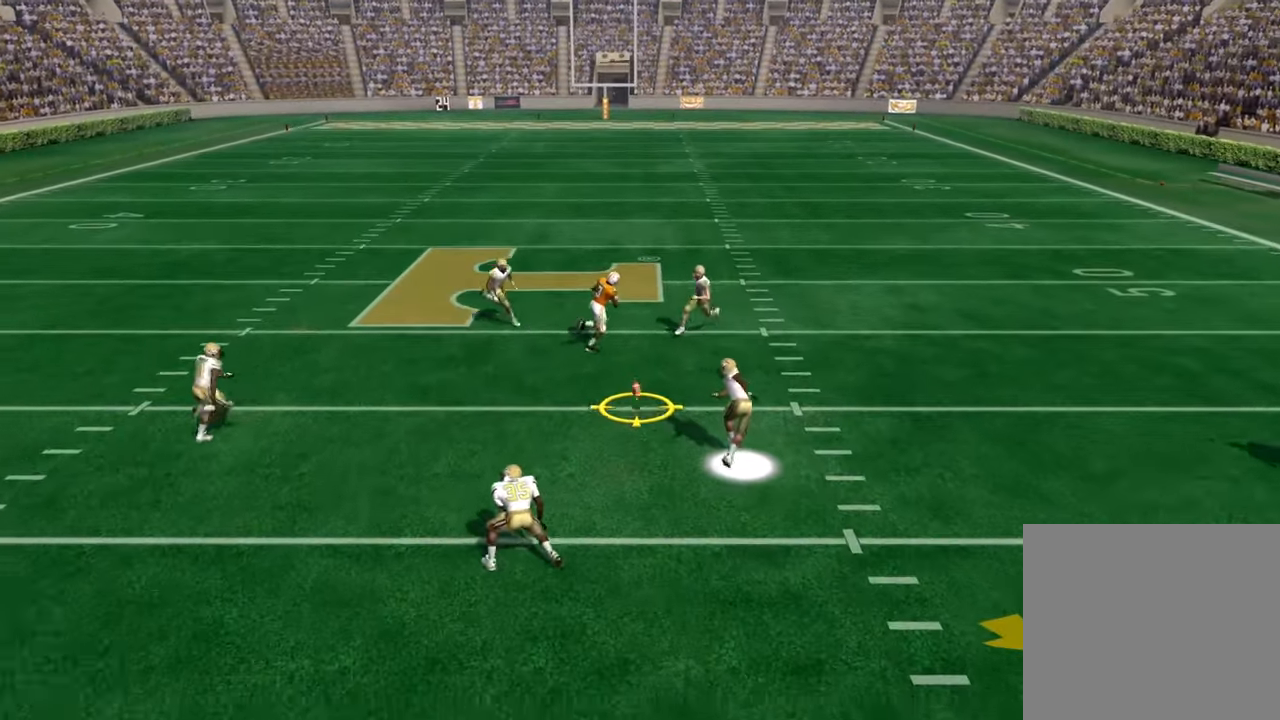
{"buttons": [], "left_stick": "center", "right_stick": "center", "events": [[217, "SQUARE", "up"]]}
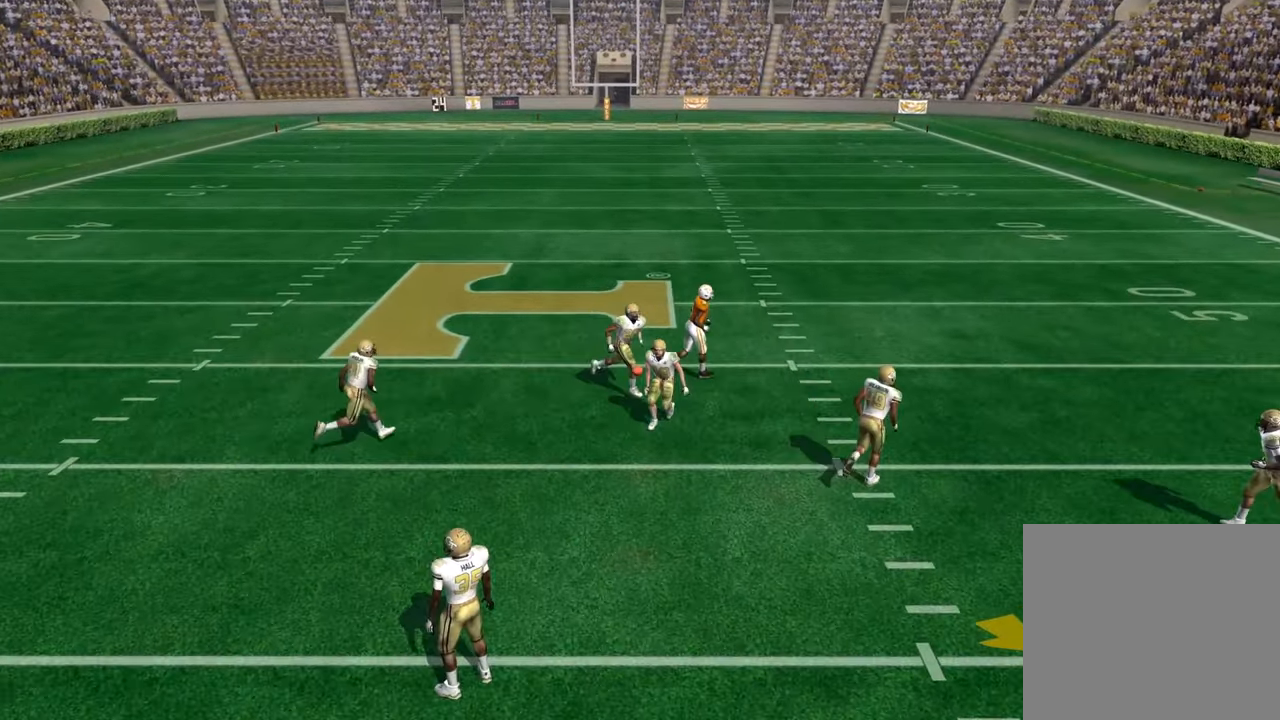
{"buttons": [], "left_stick": "center", "right_stick": "center", "events": []}
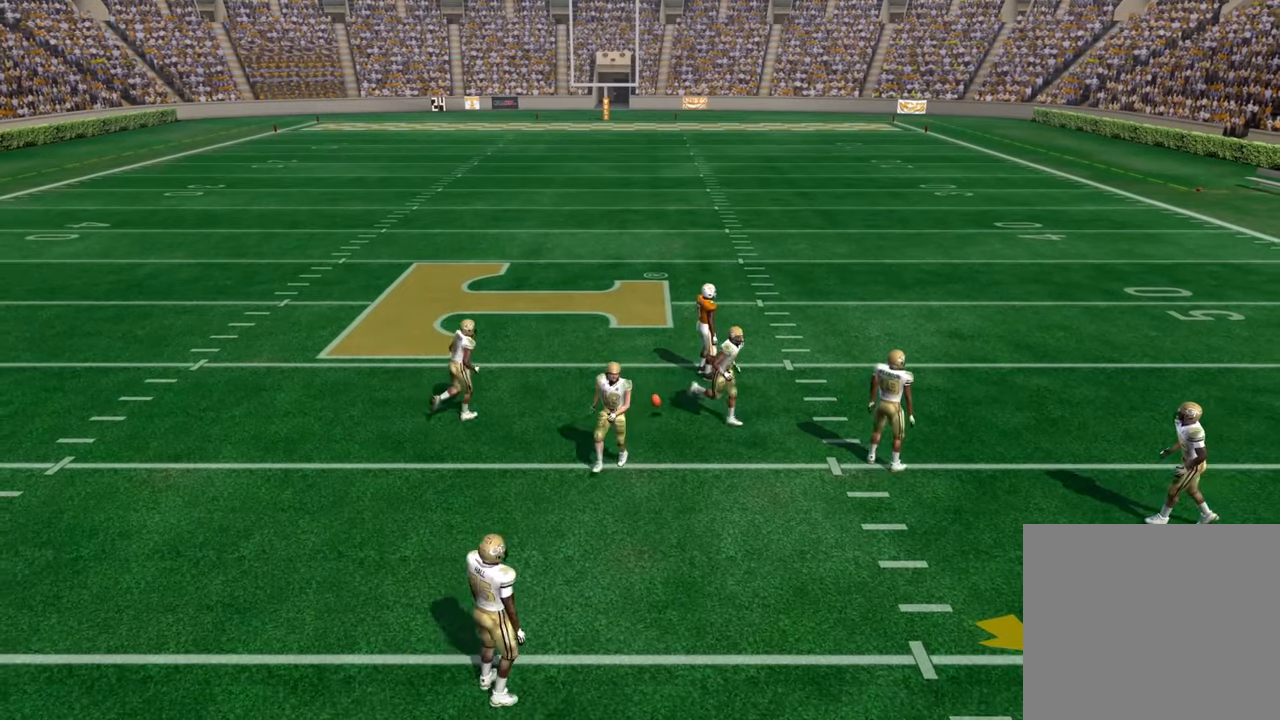
{"buttons": [], "left_stick": "center", "right_stick": "center", "events": [[83, "CROSS", "down"], [283, "CROSS", "up"]]}
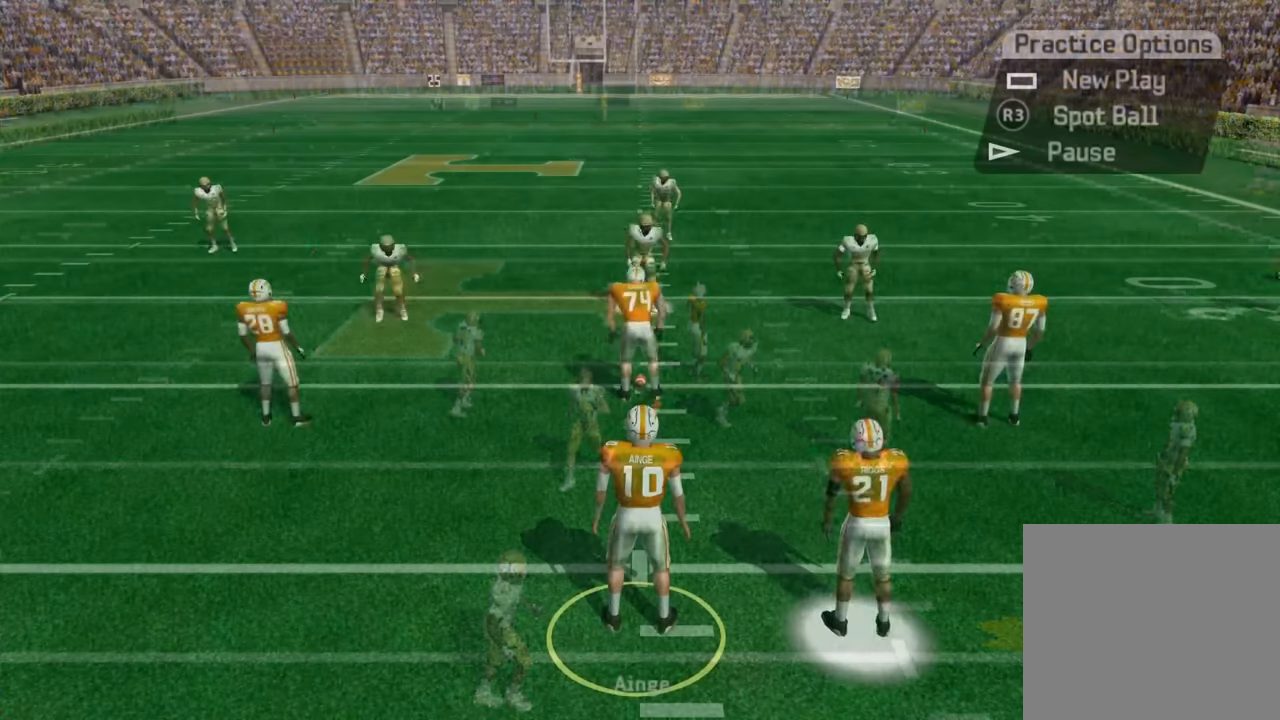
{"buttons": [], "left_stick": "center", "right_stick": "center", "events": []}
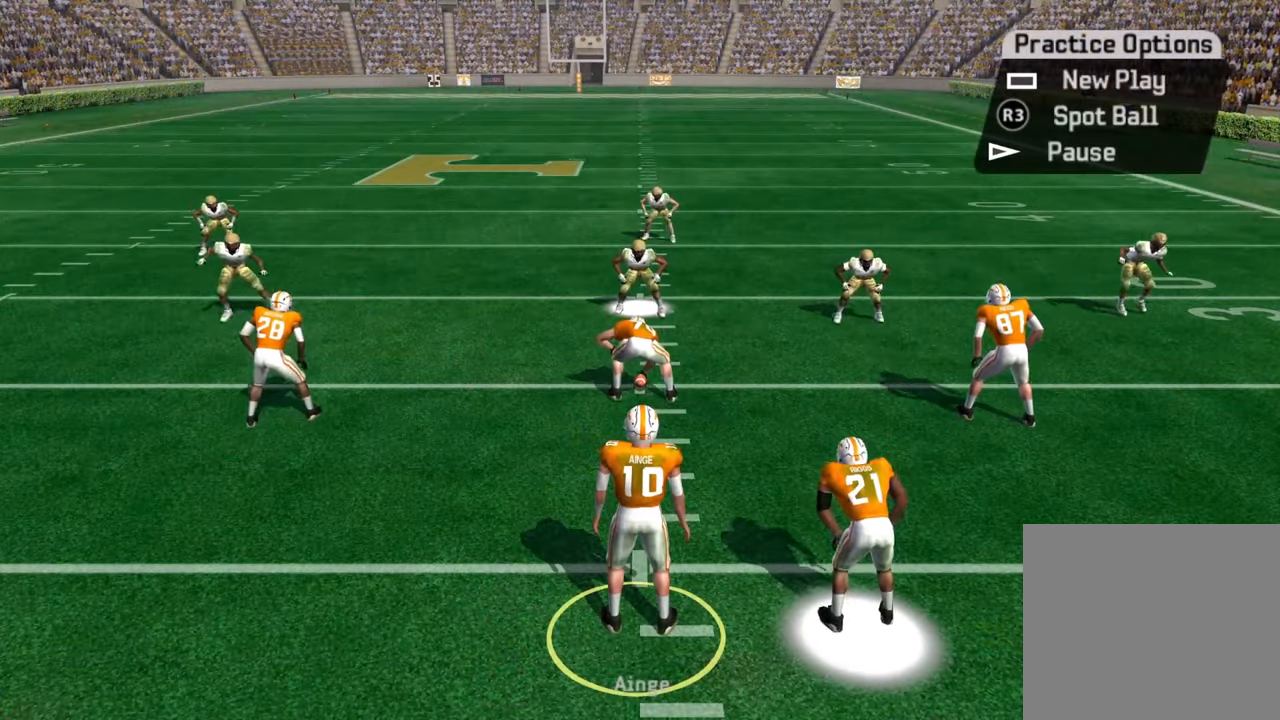
{"buttons": [], "left_stick": "center", "right_stick": "center", "events": []}
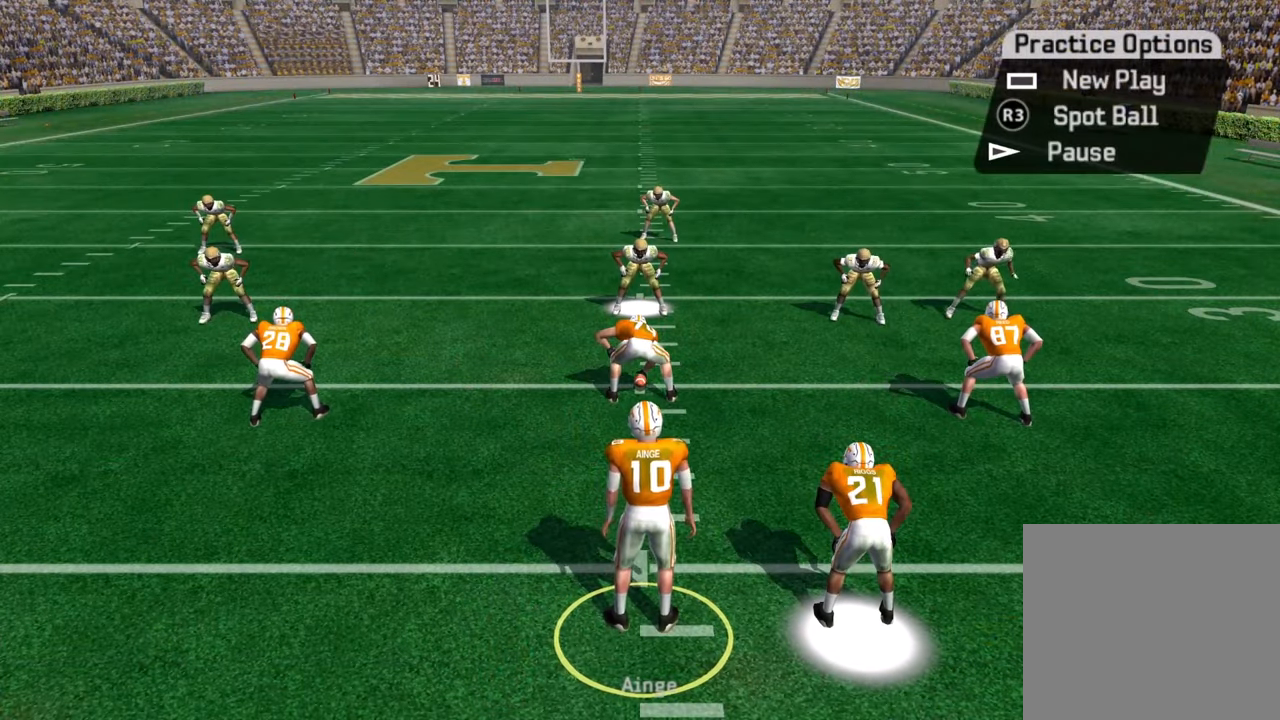
{"buttons": [], "left_stick": "center", "right_stick": "center", "events": [[266, "CROSS", "down"], [433, "CROSS", "up"]]}
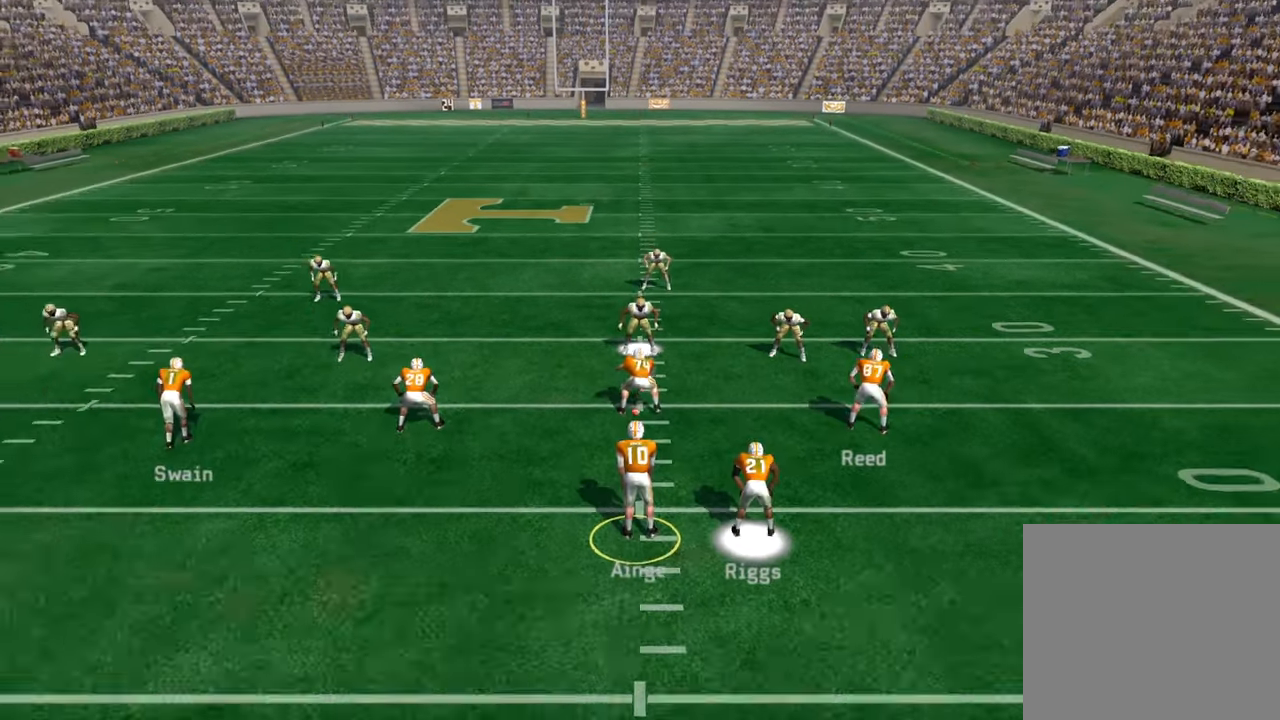
{"buttons": [], "left_stick": "center", "right_stick": "center", "events": []}
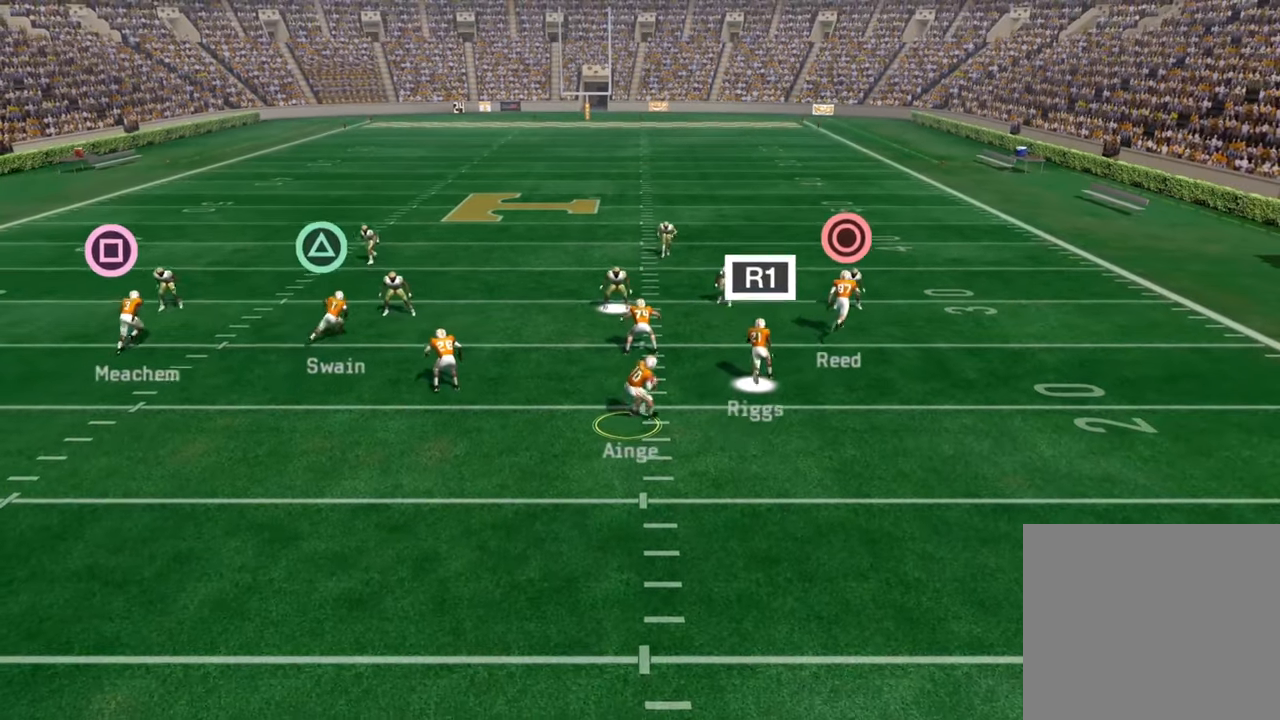
{"buttons": [], "left_stick": "up", "right_stick": "center", "events": [[200, "left_stick", "down"], [266, "left_stick", "center"], [316, "left_stick", "up"]]}
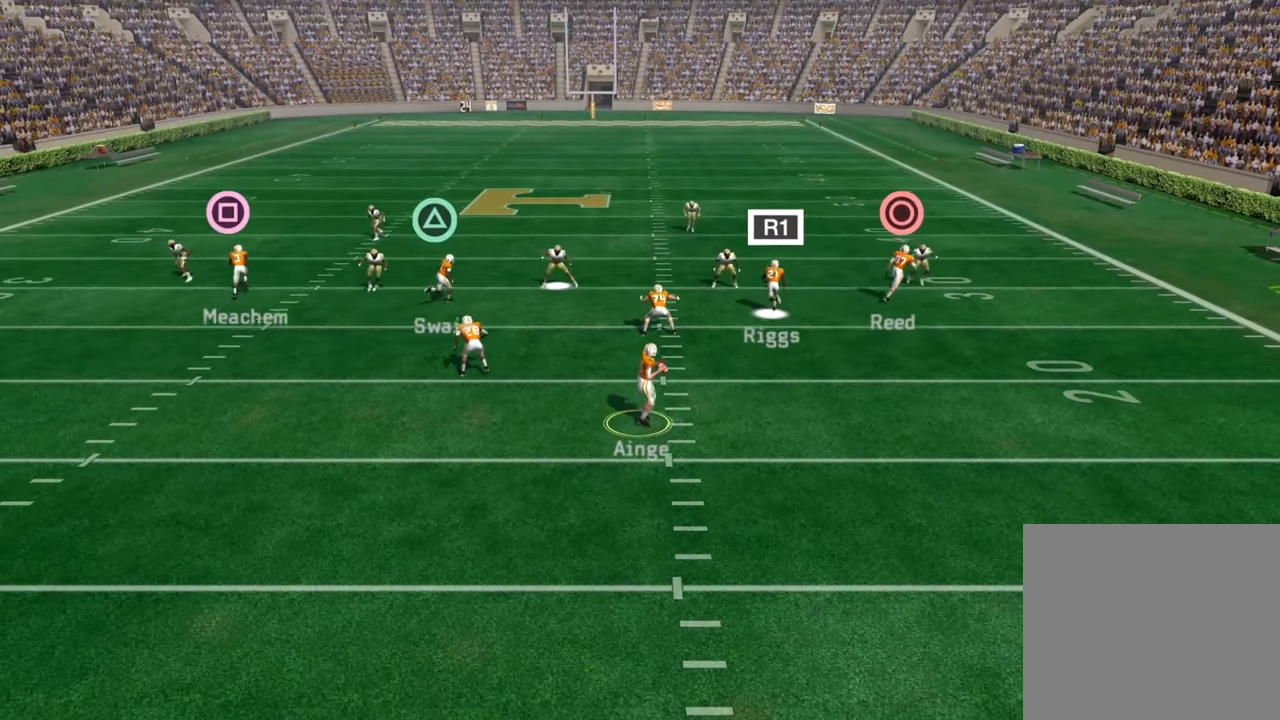
{"buttons": [], "left_stick": "up", "right_stick": "center", "events": []}
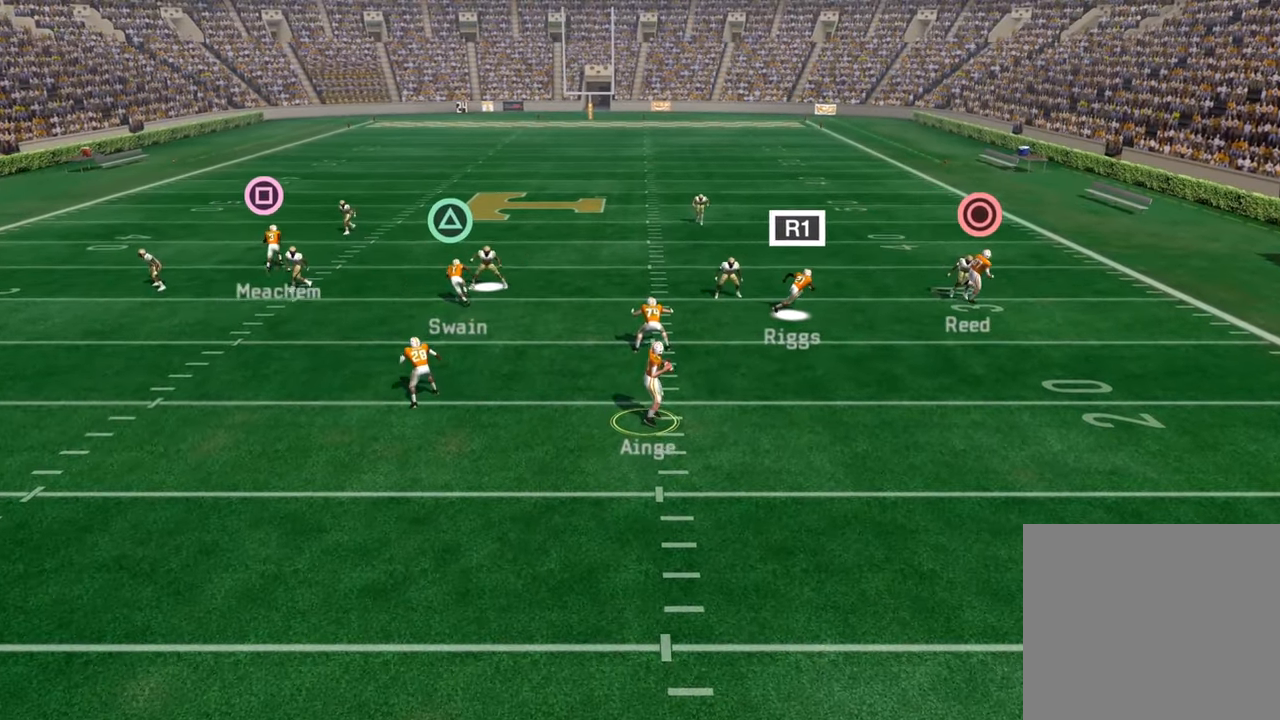
{"buttons": [], "left_stick": "center", "right_stick": "center", "events": [[116, "left_stick", "center"]]}